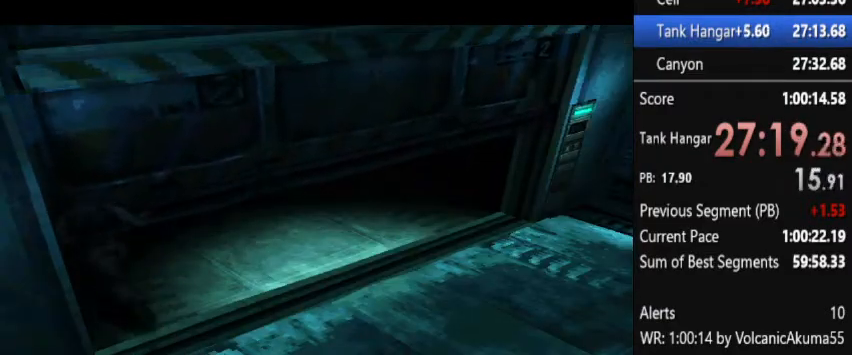
Gameplay with a controller (PlayStation layout); each line is a JSON object with the inputs held at the frame after it. "button_events" lists button changes between this image and that frame as [ms after this image, input, new state], when the widget could be followed in between (sticks are given only as held states). Not read: L1 L2 L3 R1 R3 keyboard_mouse.
{"buttons": [], "left_stick": "center", "right_stick": "center", "button_events": []}
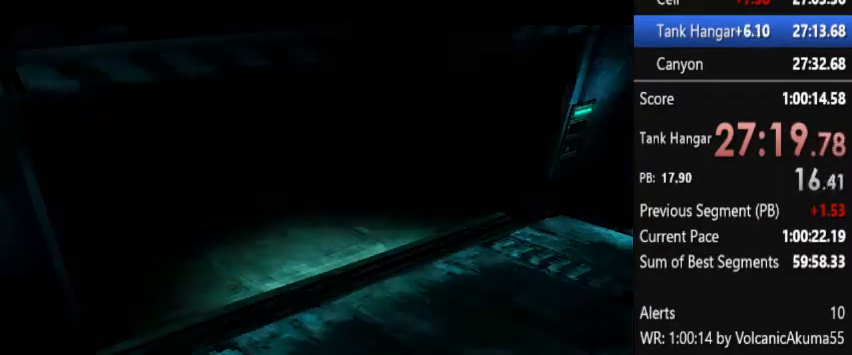
{"buttons": [], "left_stick": "center", "right_stick": "center", "button_events": []}
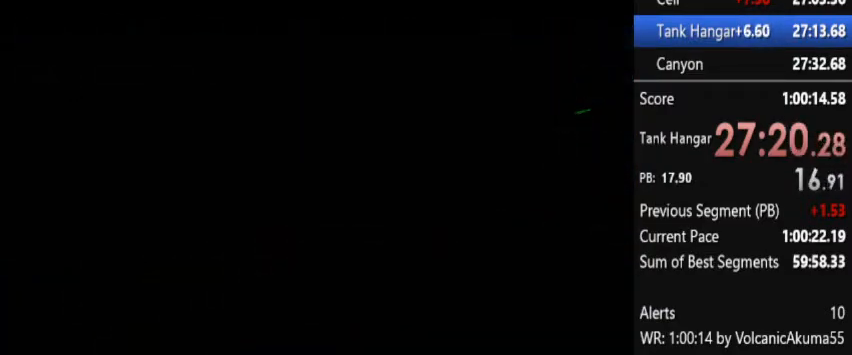
{"buttons": ["DPAD_UP"], "left_stick": "center", "right_stick": "center", "button_events": [[100, "DPAD_UP", "down"]]}
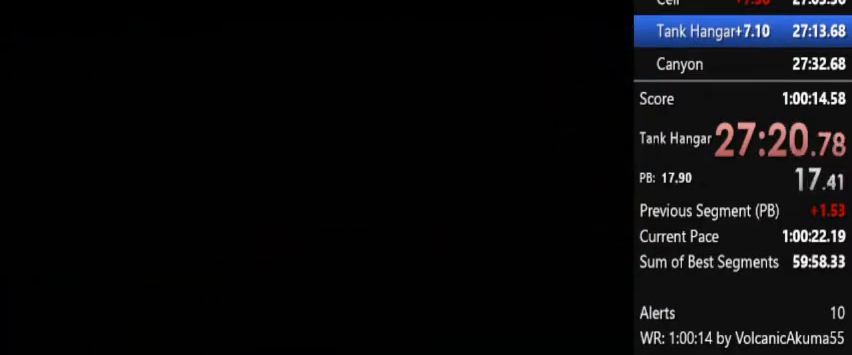
{"buttons": ["DPAD_UP"], "left_stick": "center", "right_stick": "center", "button_events": []}
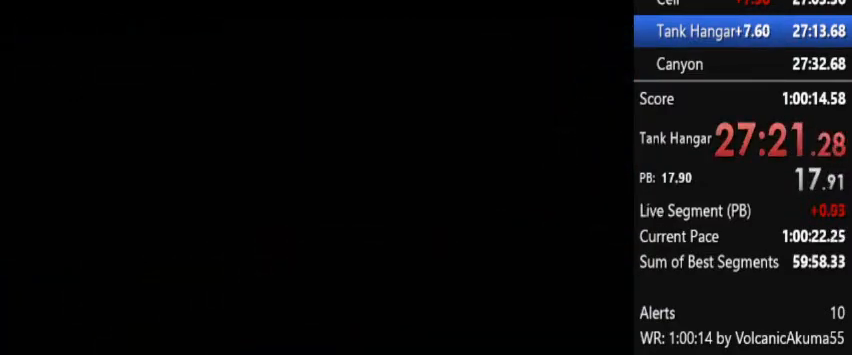
{"buttons": ["DPAD_UP"], "left_stick": "center", "right_stick": "center", "button_events": []}
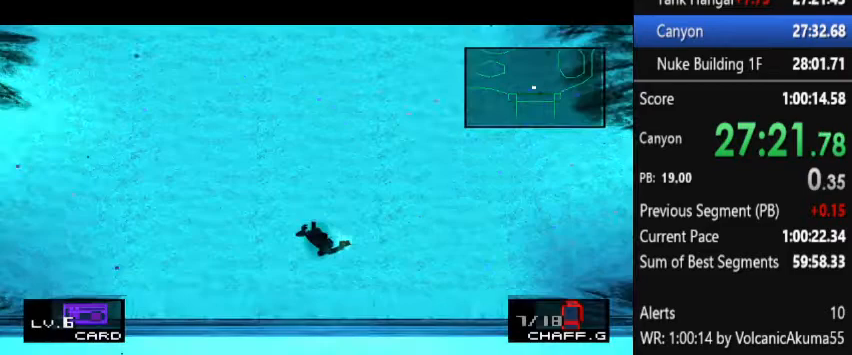
{"buttons": ["DPAD_UP"], "left_stick": "center", "right_stick": "center", "button_events": []}
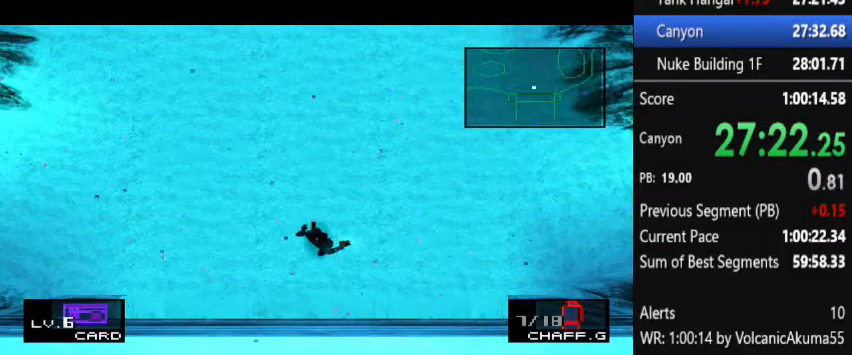
{"buttons": ["DPAD_UP"], "left_stick": "center", "right_stick": "center", "button_events": []}
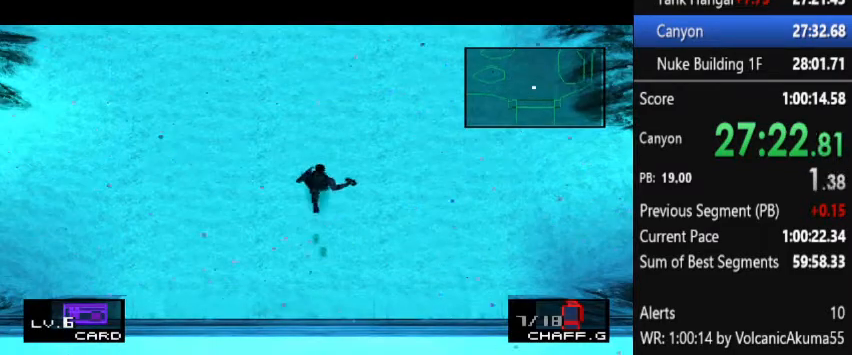
{"buttons": [], "left_stick": "center", "right_stick": "center", "button_events": [[433, "DPAD_UP", "up"]]}
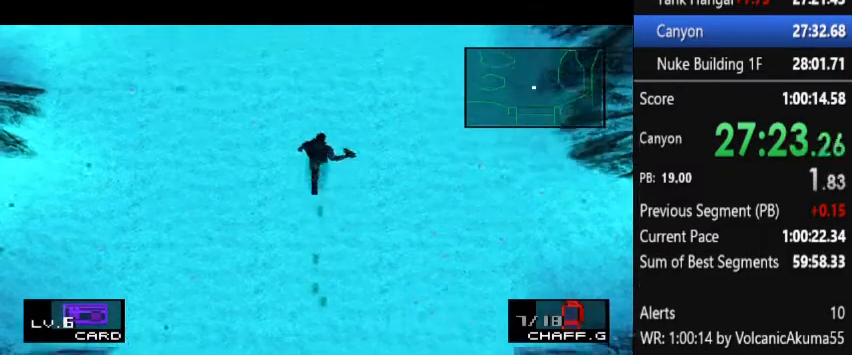
{"buttons": [], "left_stick": "center", "right_stick": "center", "button_events": []}
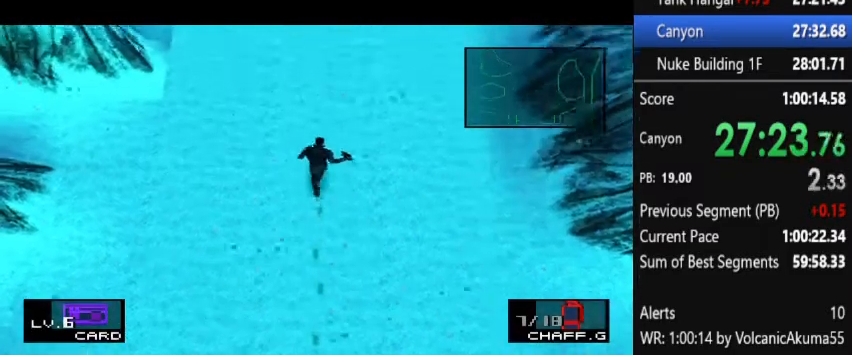
{"buttons": ["DPAD_UP"], "left_stick": "center", "right_stick": "center", "button_events": [[333, "DPAD_UP", "down"]]}
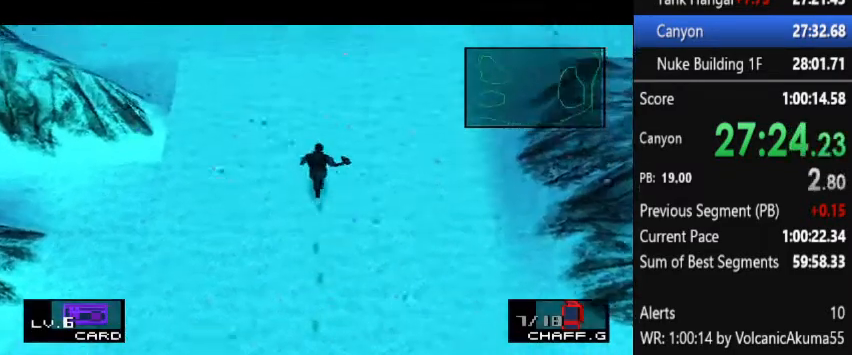
{"buttons": ["DPAD_UP"], "left_stick": "center", "right_stick": "center", "button_events": []}
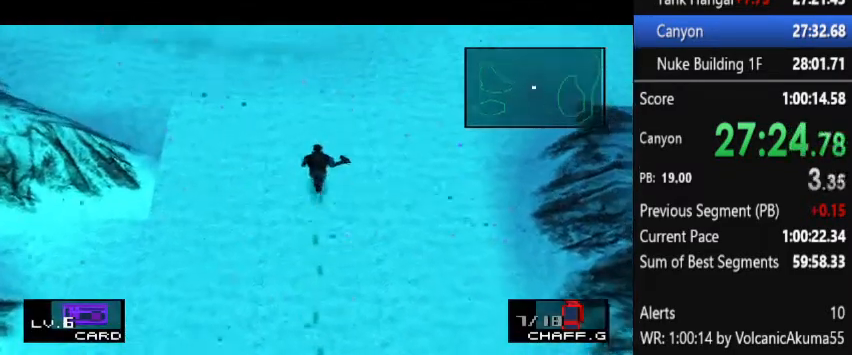
{"buttons": ["DPAD_UP"], "left_stick": "center", "right_stick": "center", "button_events": []}
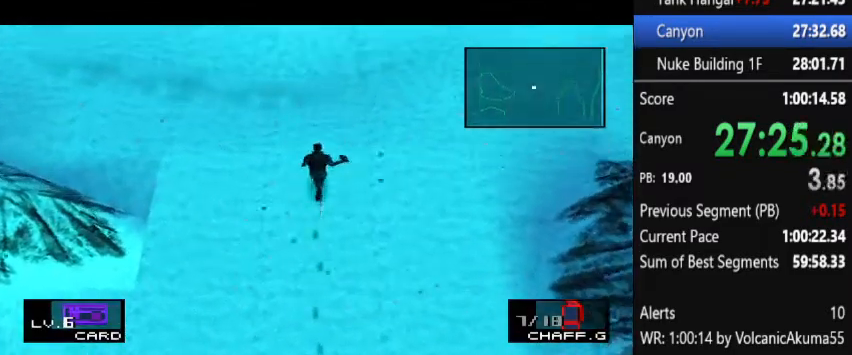
{"buttons": ["DPAD_UP"], "left_stick": "center", "right_stick": "center", "button_events": []}
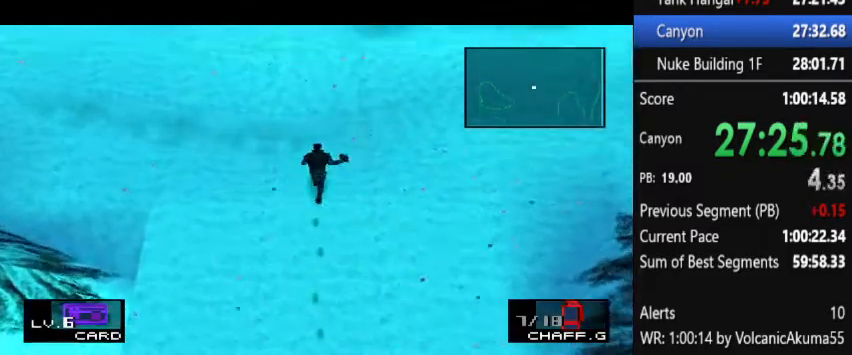
{"buttons": ["DPAD_UP", "DPAD_LEFT"], "left_stick": "center", "right_stick": "center", "button_events": [[167, "DPAD_LEFT", "down"], [300, "DPAD_LEFT", "up"], [367, "DPAD_LEFT", "down"]]}
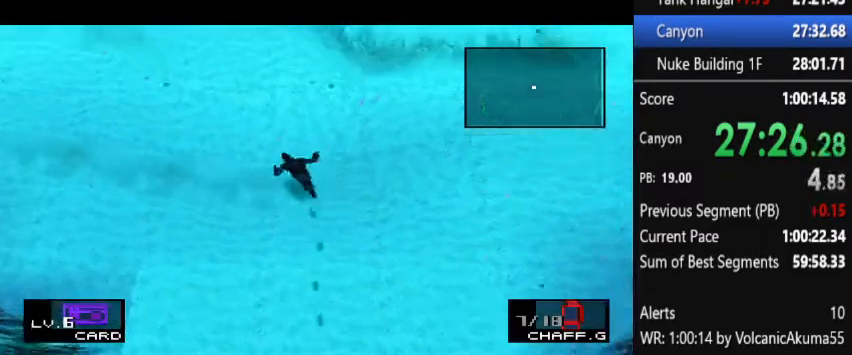
{"buttons": ["DPAD_UP"], "left_stick": "center", "right_stick": "center", "button_events": [[33, "DPAD_LEFT", "up"]]}
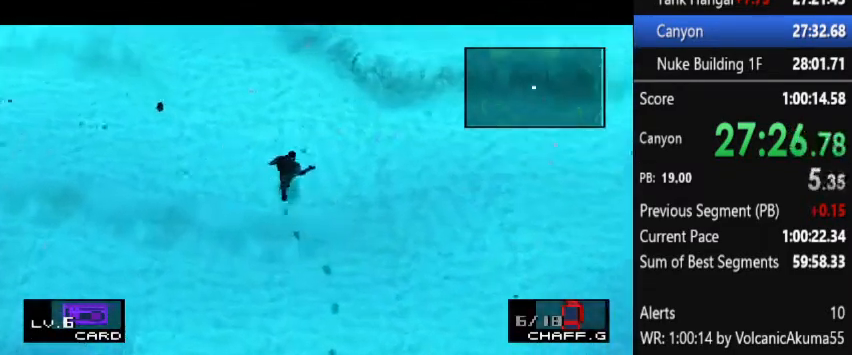
{"buttons": ["DPAD_UP"], "left_stick": "center", "right_stick": "center", "button_events": []}
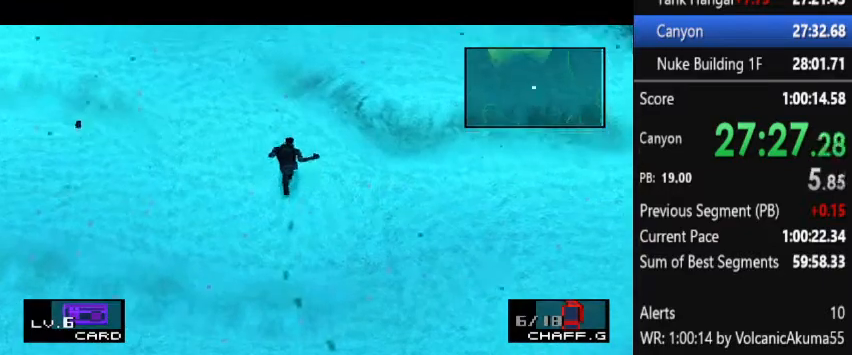
{"buttons": ["DPAD_UP"], "left_stick": "center", "right_stick": "center", "button_events": []}
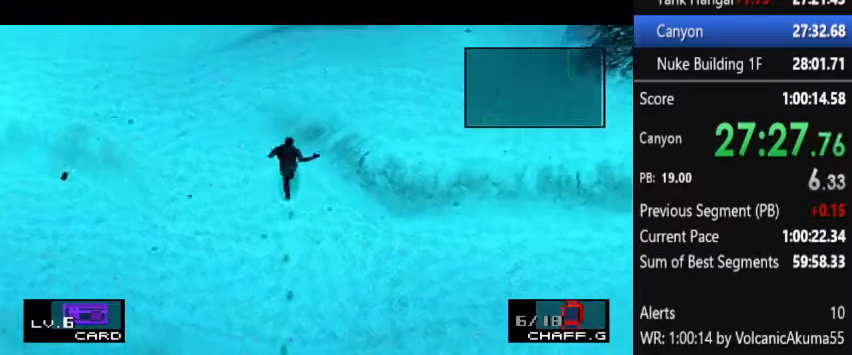
{"buttons": ["DPAD_UP"], "left_stick": "center", "right_stick": "center", "button_events": []}
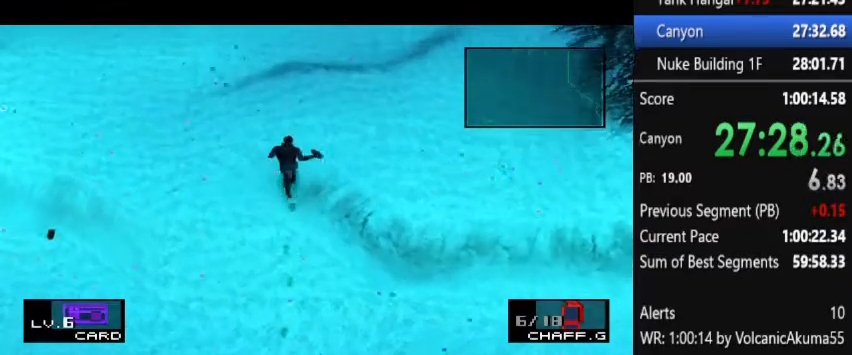
{"buttons": [], "left_stick": "center", "right_stick": "center", "button_events": [[233, "DPAD_UP", "up"]]}